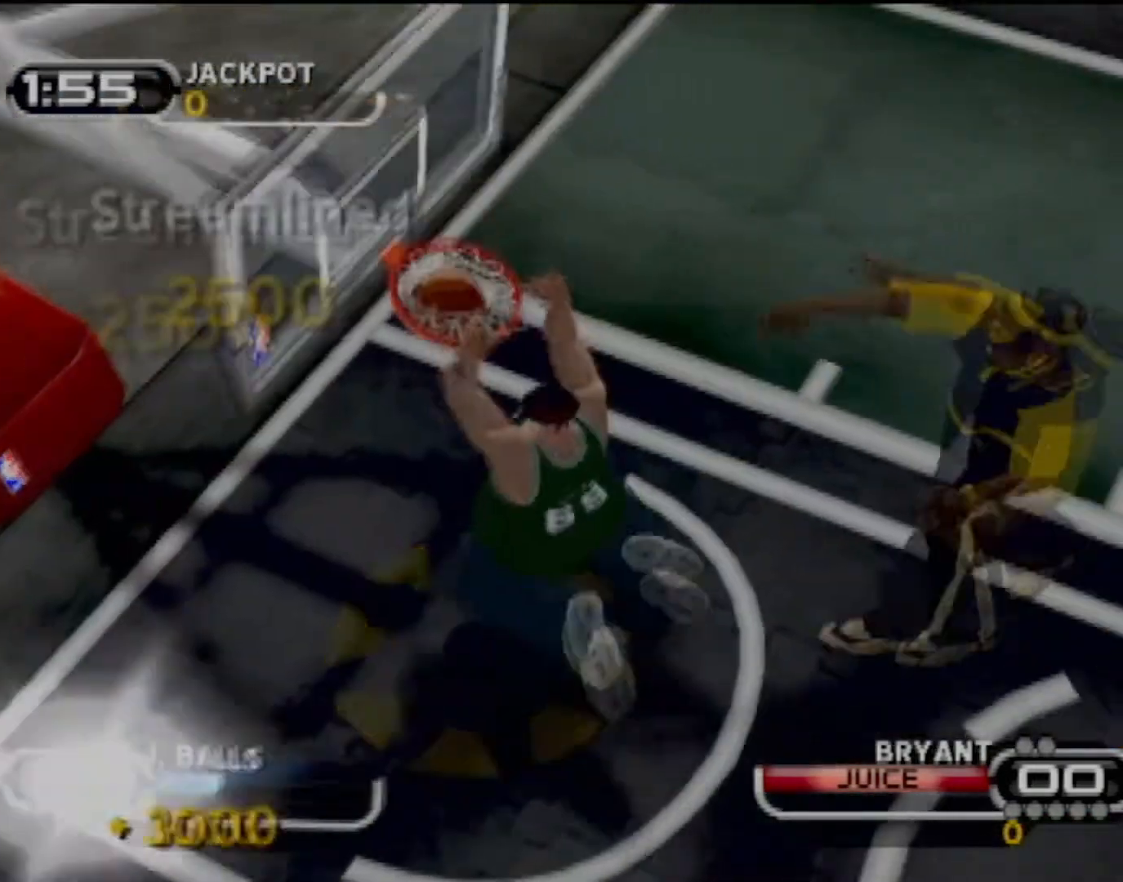
Gameplay with a controller (PlayStation layout); each line is a JSON object with the inputs held at the frame after it. "events" lists button and stick changes between this image and that frame as [ms after this image, input, new state], when the widget could be followed in between. Not read: L3 R3 right_stick.
{"buttons": [], "left_stick": "center", "events": []}
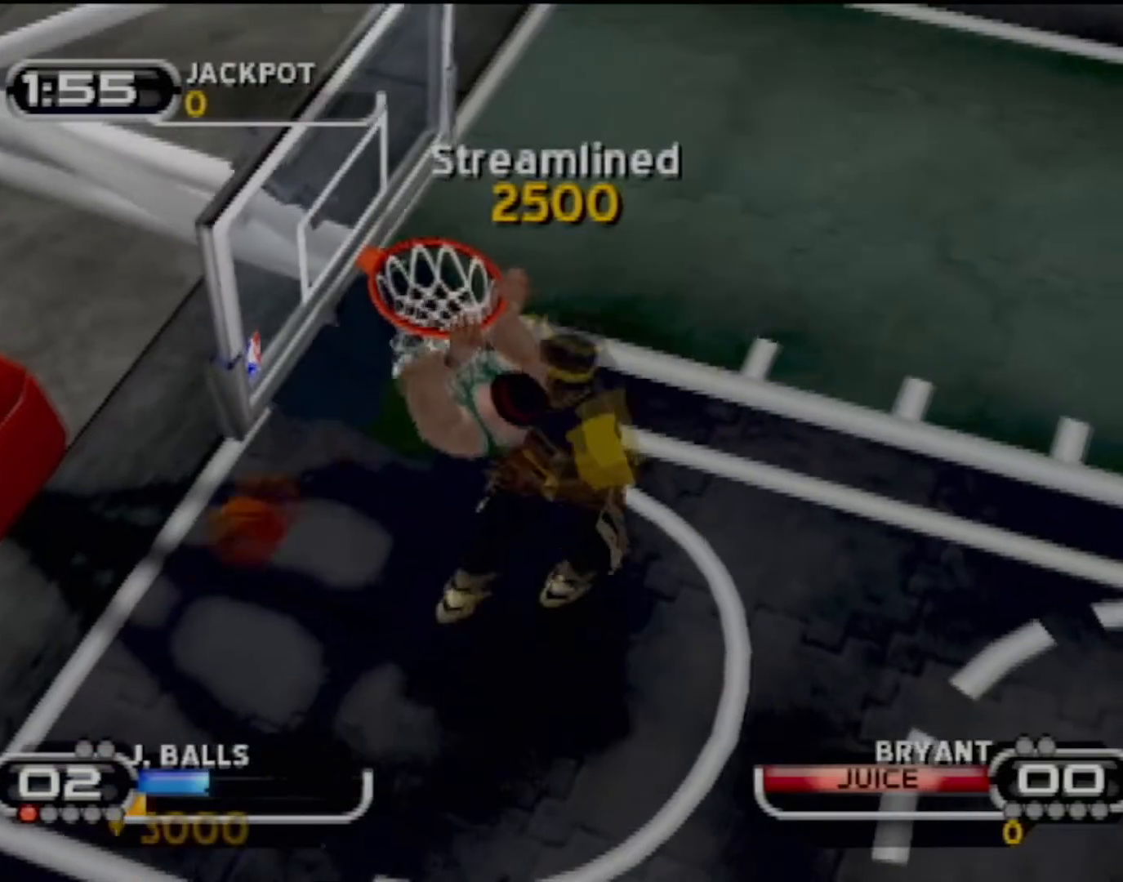
{"buttons": [], "left_stick": "center", "events": []}
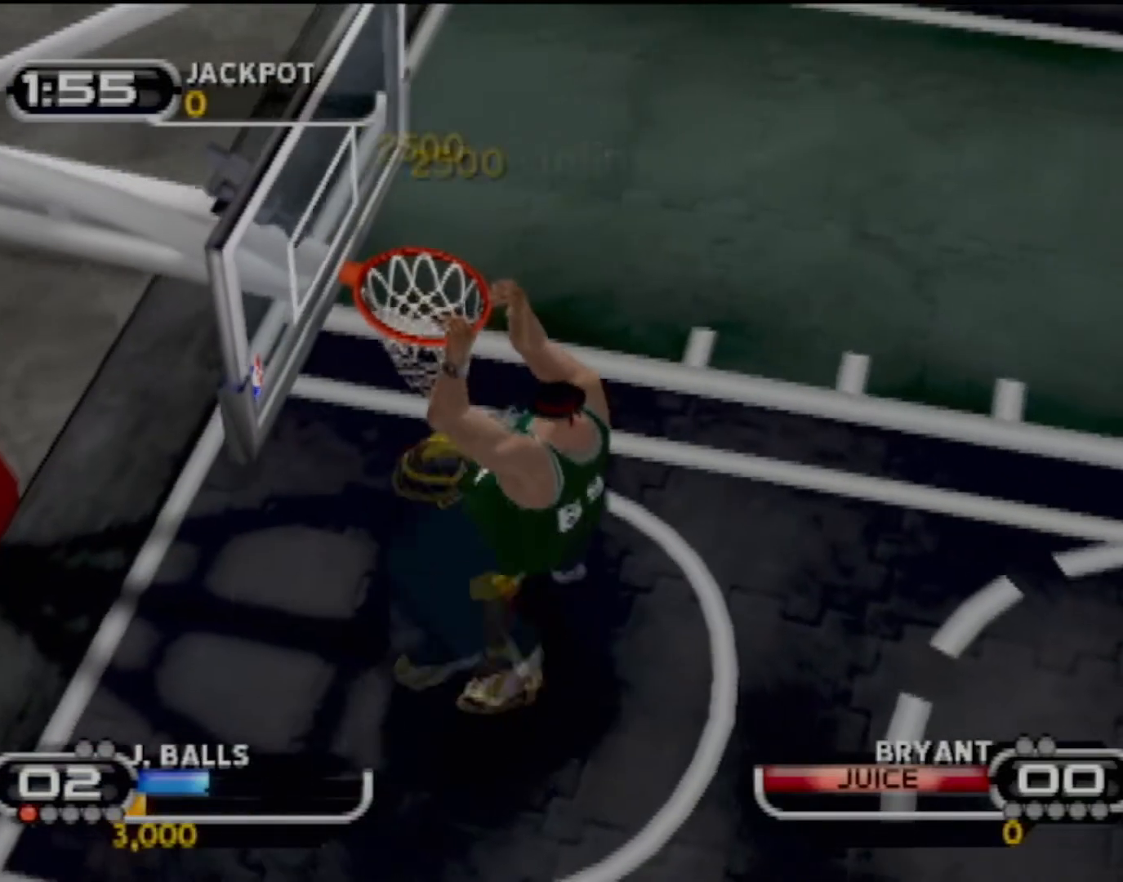
{"buttons": [], "left_stick": "center", "events": []}
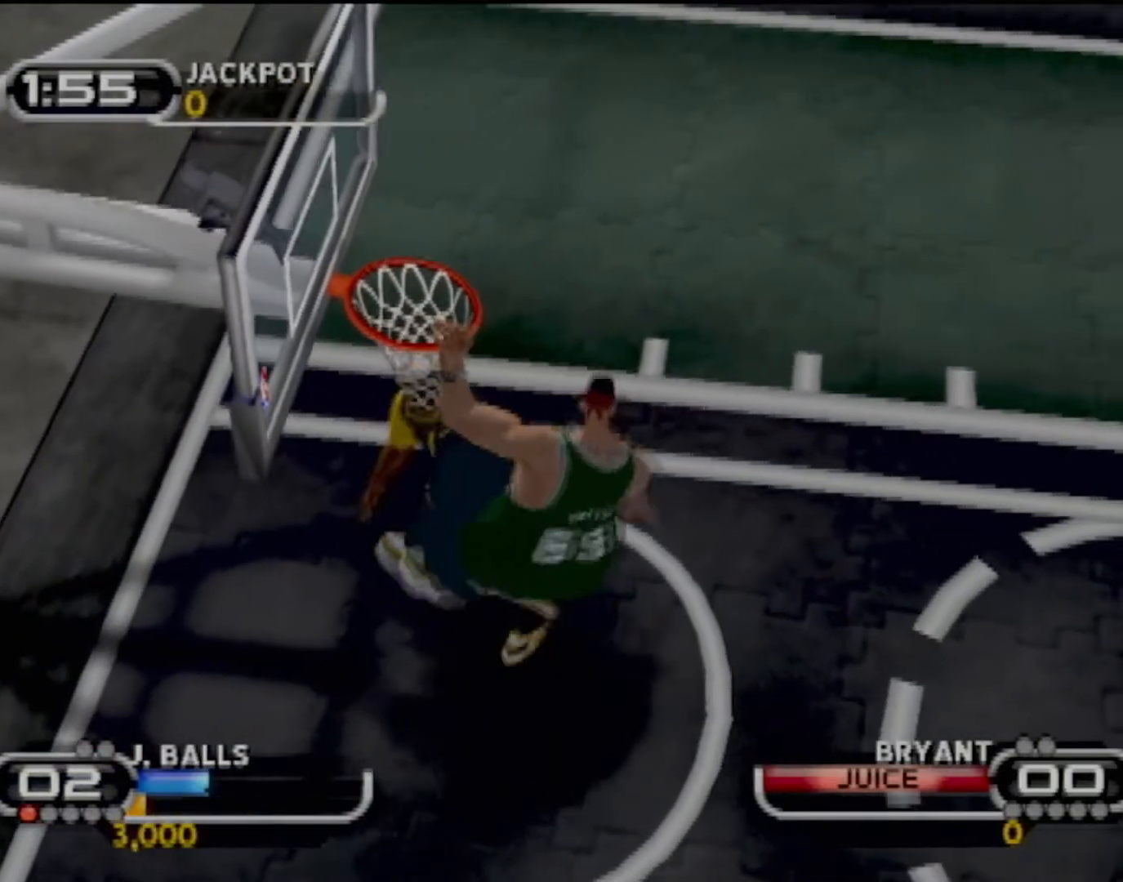
{"buttons": [], "left_stick": "center", "events": []}
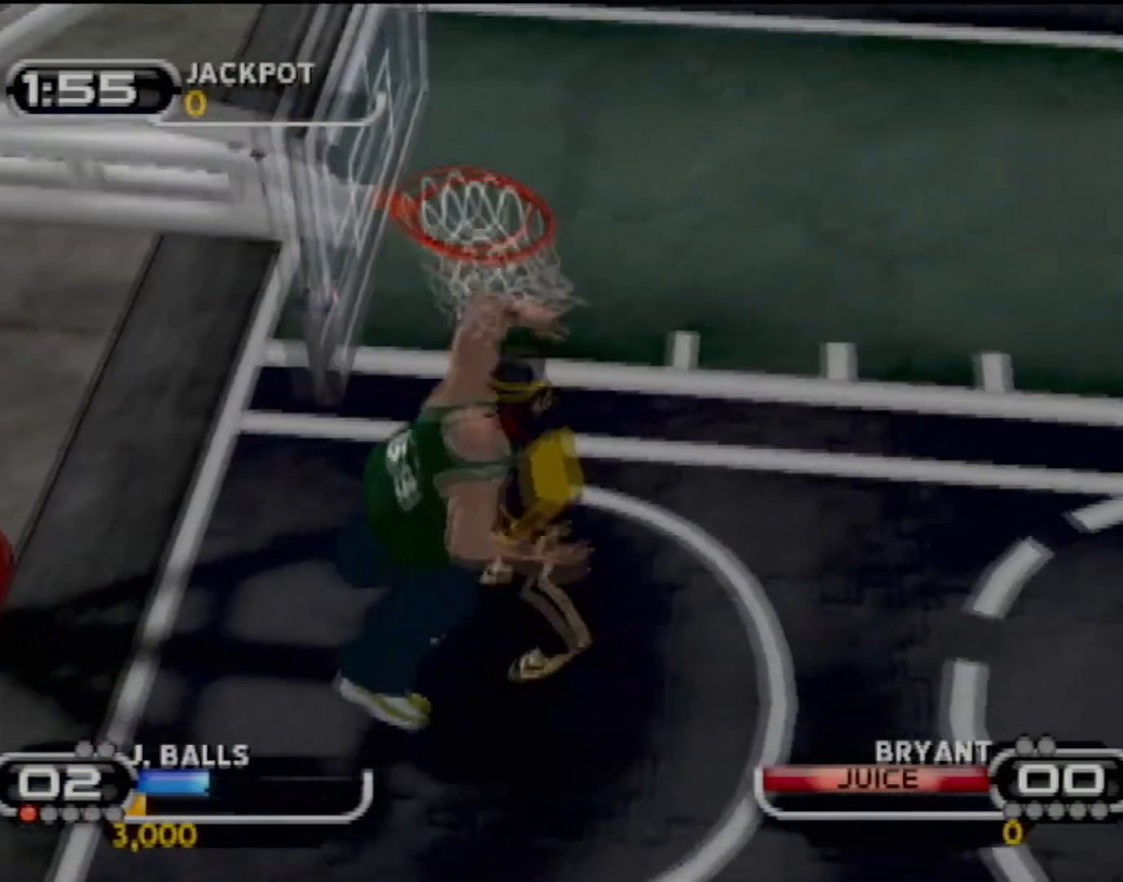
{"buttons": [], "left_stick": "center", "events": []}
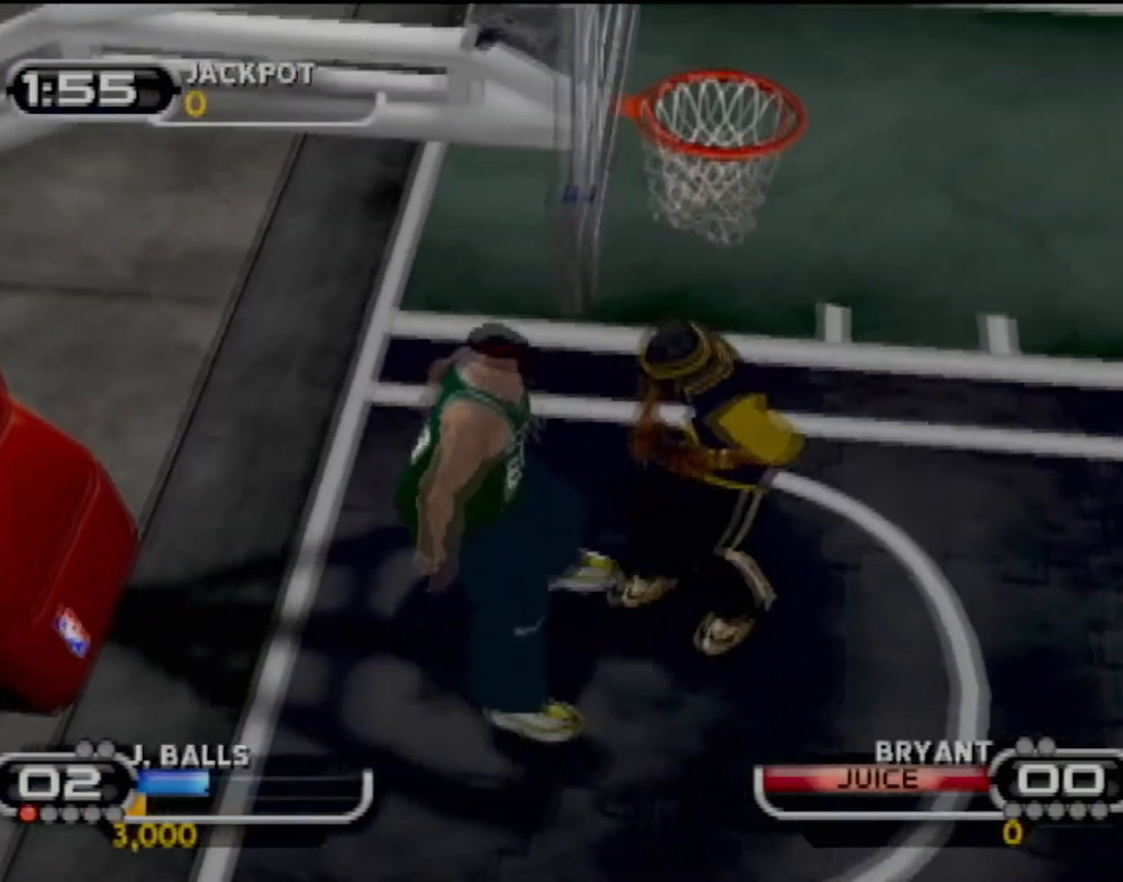
{"buttons": ["SQUARE"], "left_stick": "right", "events": [[101, "left_stick", "right"], [301, "SQUARE", "down"], [434, "SQUARE", "up"], [501, "SQUARE", "down"]]}
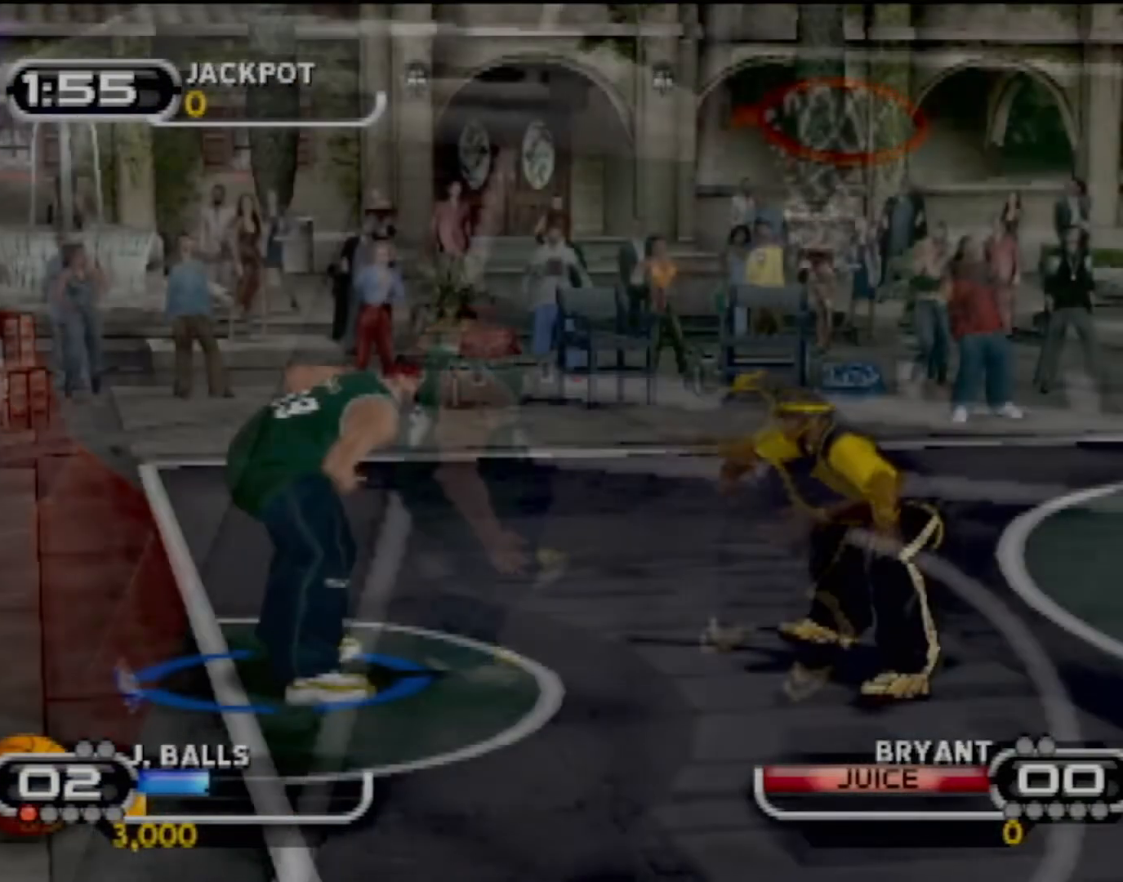
{"buttons": ["SQUARE"], "left_stick": "right", "events": [[100, "SQUARE", "up"], [167, "SQUARE", "down"], [234, "SQUARE", "up"], [334, "SQUARE", "down"], [400, "SQUARE", "up"], [467, "SQUARE", "down"]]}
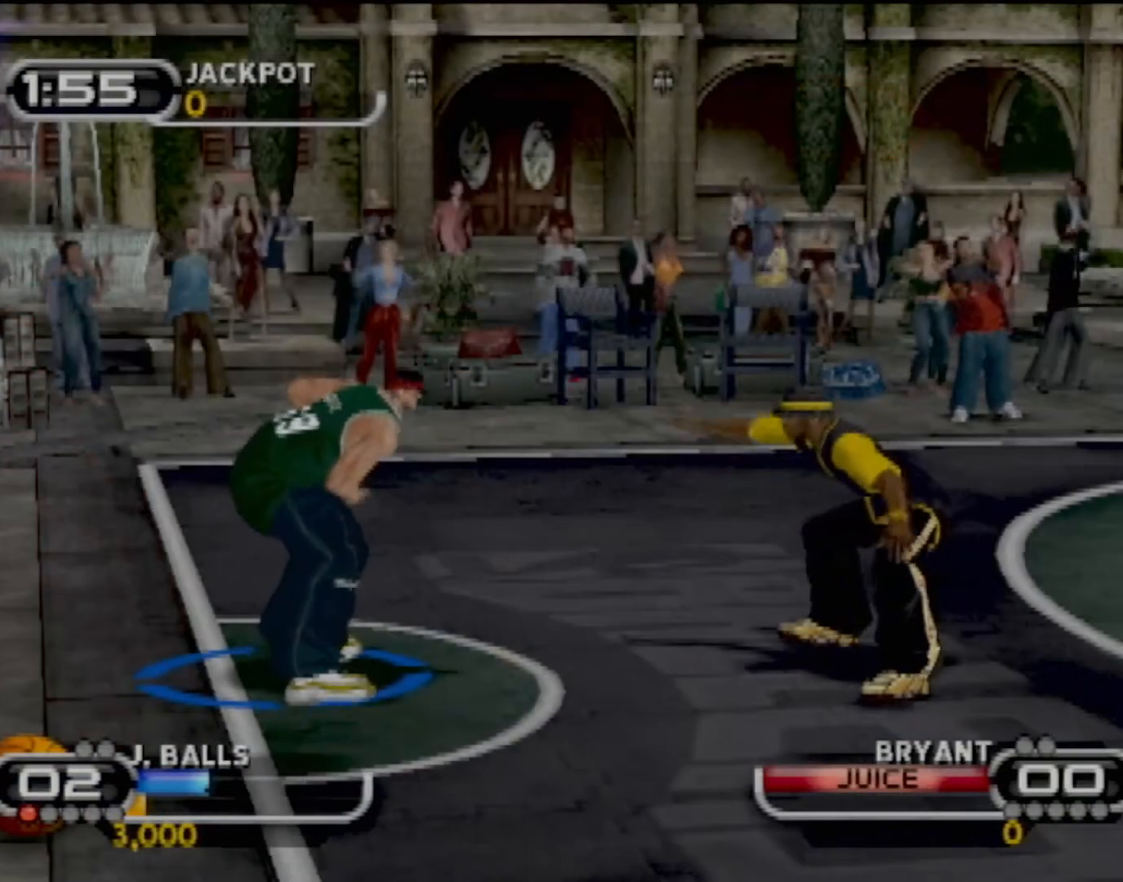
{"buttons": ["SQUARE"], "left_stick": "right", "events": [[67, "SQUARE", "up"], [134, "SQUARE", "down"], [234, "SQUARE", "up"], [301, "SQUARE", "down"], [401, "SQUARE", "up"], [468, "SQUARE", "down"]]}
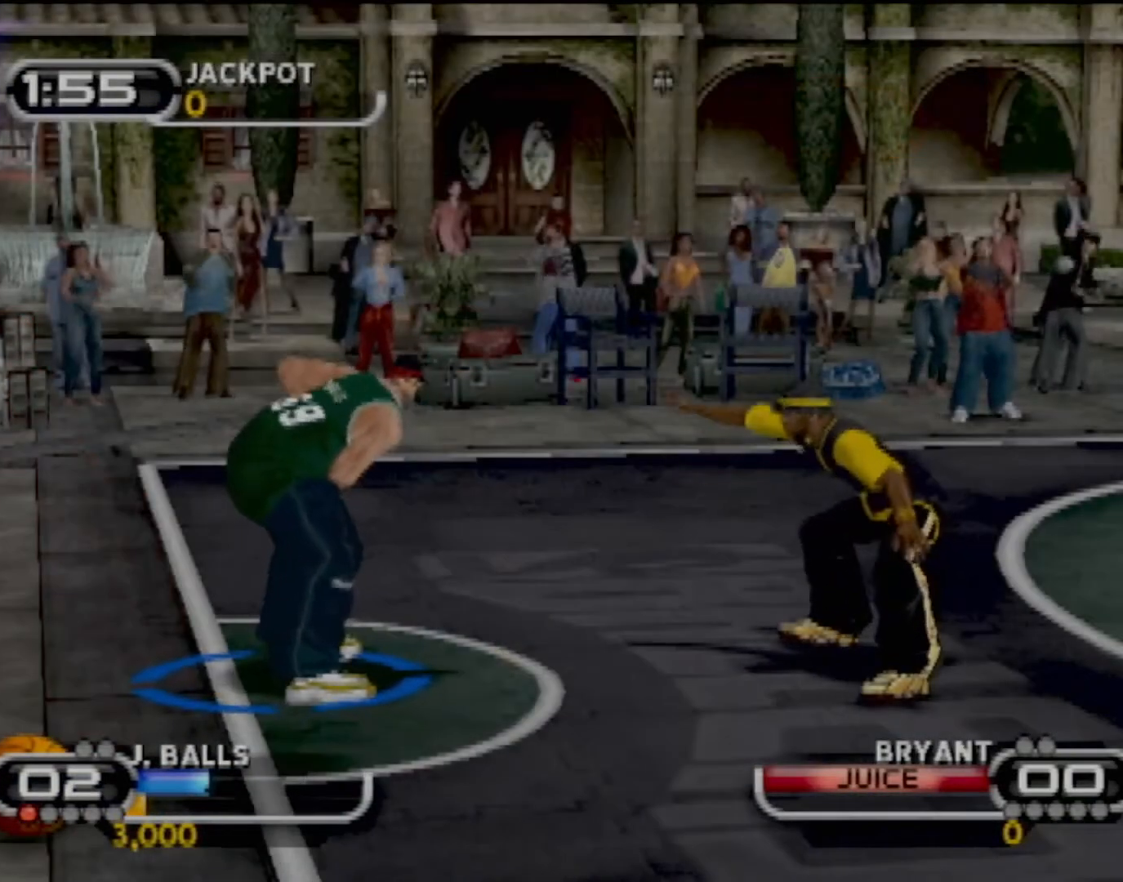
{"buttons": ["SQUARE"], "left_stick": "right", "events": [[67, "SQUARE", "up"], [100, "SQUARE", "down"], [200, "SQUARE", "up"], [300, "SQUARE", "down"], [400, "SQUARE", "up"], [467, "SQUARE", "down"]]}
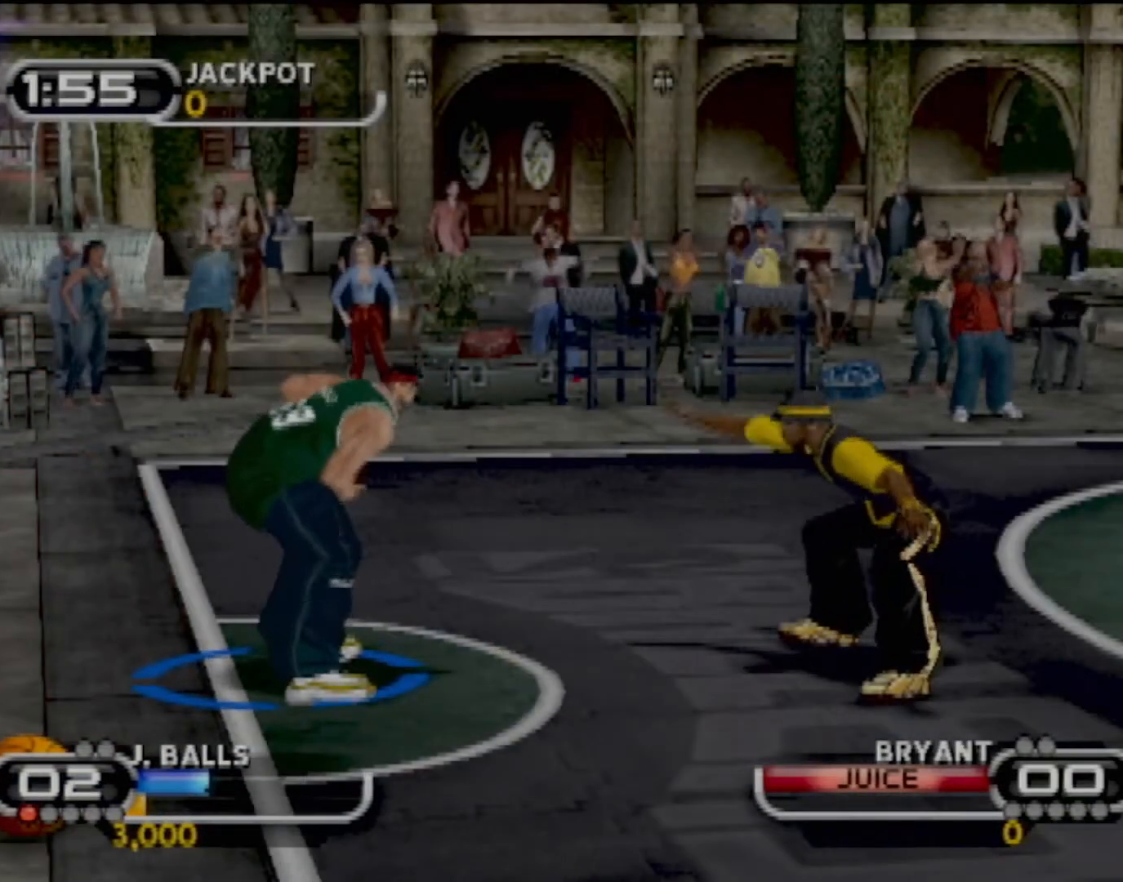
{"buttons": ["SQUARE"], "left_stick": "down-right", "events": [[101, "SQUARE", "up"], [134, "SQUARE", "down"], [234, "SQUARE", "up"], [267, "left_stick", "down-right"], [301, "SQUARE", "down"], [401, "SQUARE", "up"], [434, "SQUARE", "down"]]}
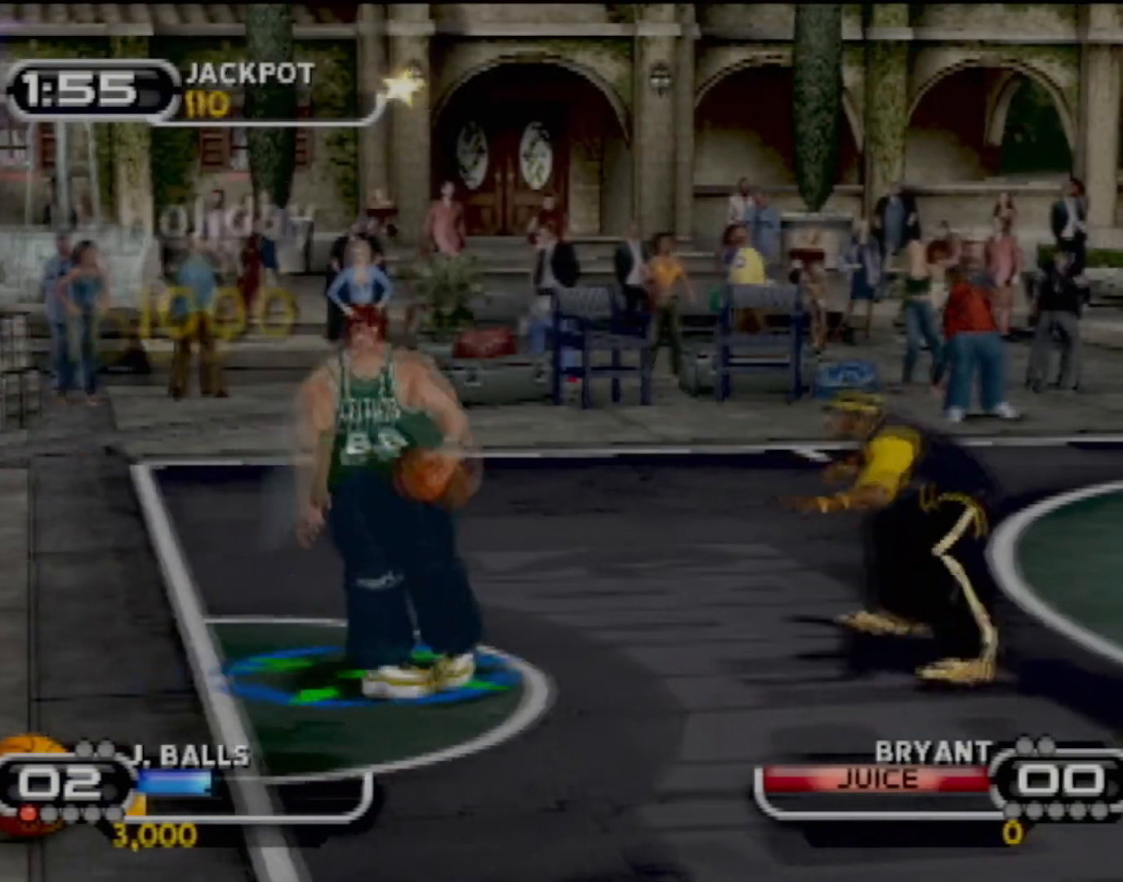
{"buttons": ["R2"], "left_stick": "right", "events": [[33, "left_stick", "right"], [67, "SQUARE", "up"], [467, "R2", "down"]]}
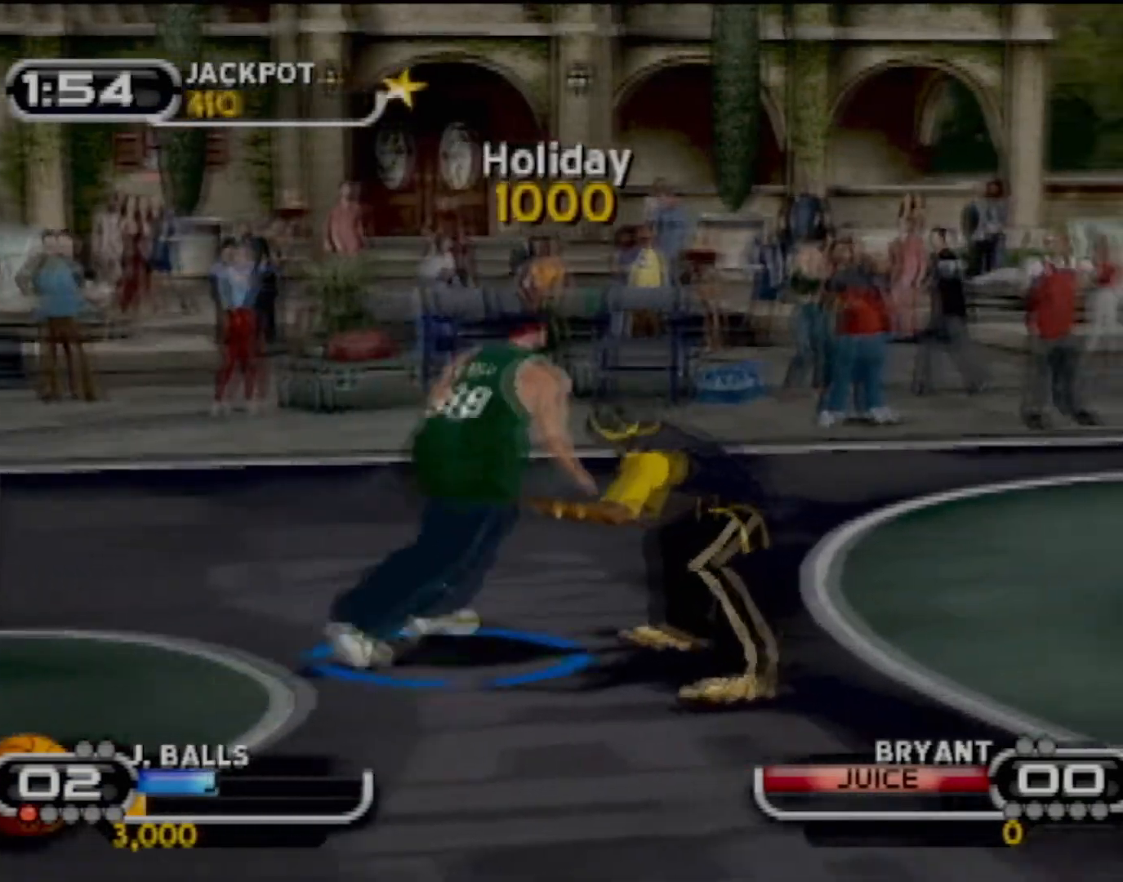
{"buttons": ["R2"], "left_stick": "center", "events": [[134, "CIRCLE", "down"], [367, "left_stick", "center"], [501, "CIRCLE", "up"]]}
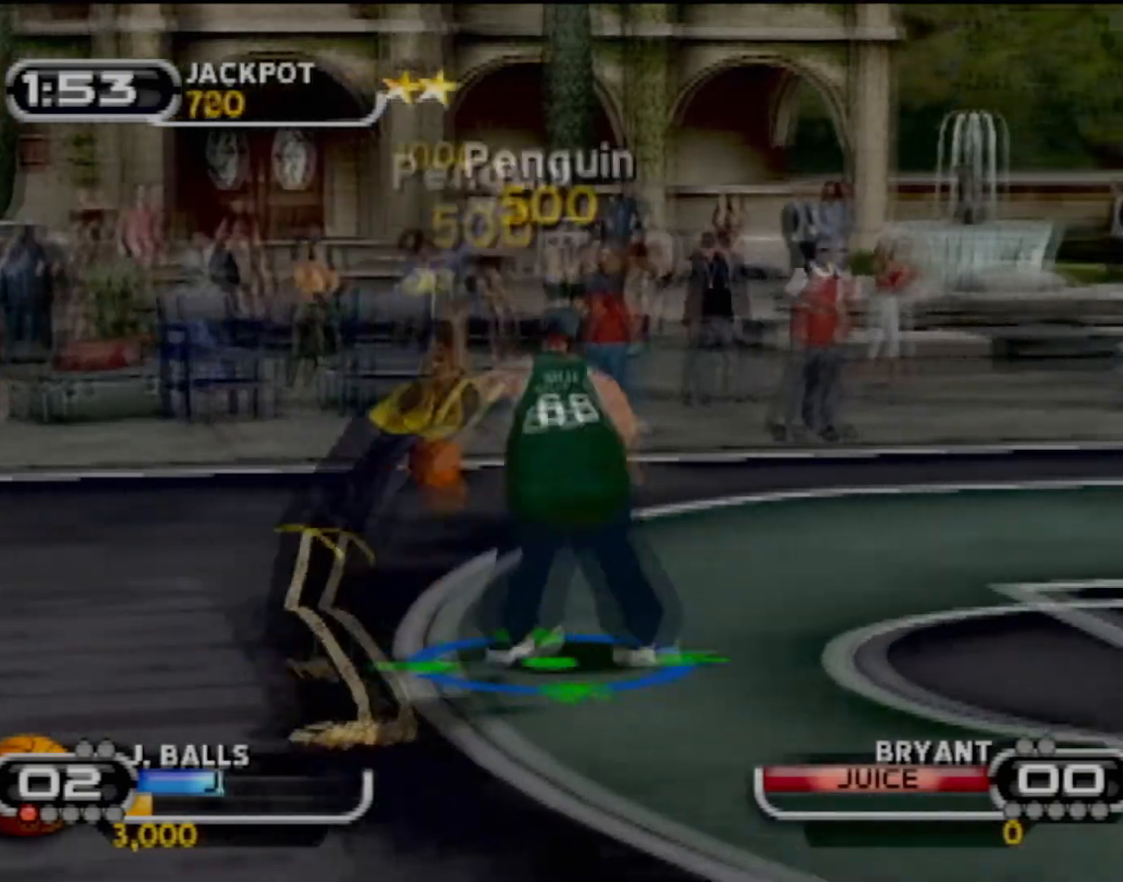
{"buttons": [], "left_stick": "center", "events": [[33, "R2", "up"]]}
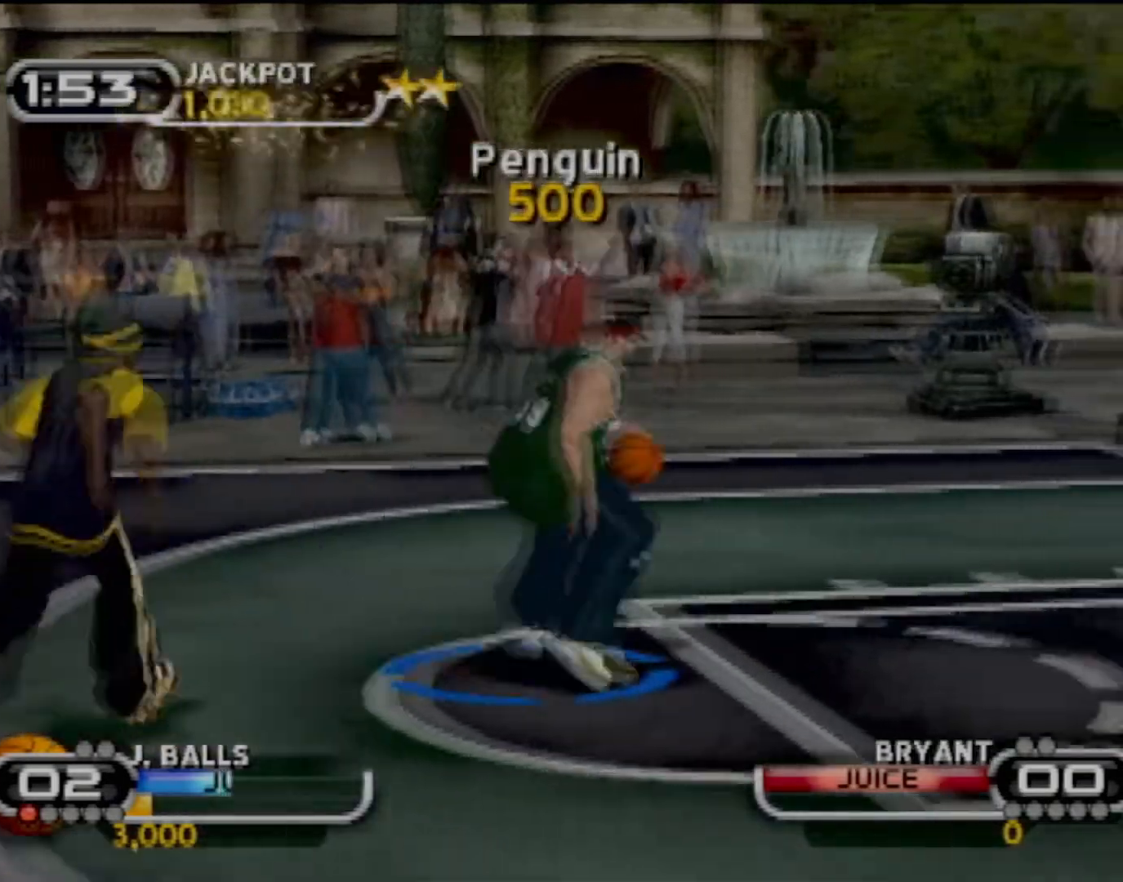
{"buttons": [], "left_stick": "center", "events": []}
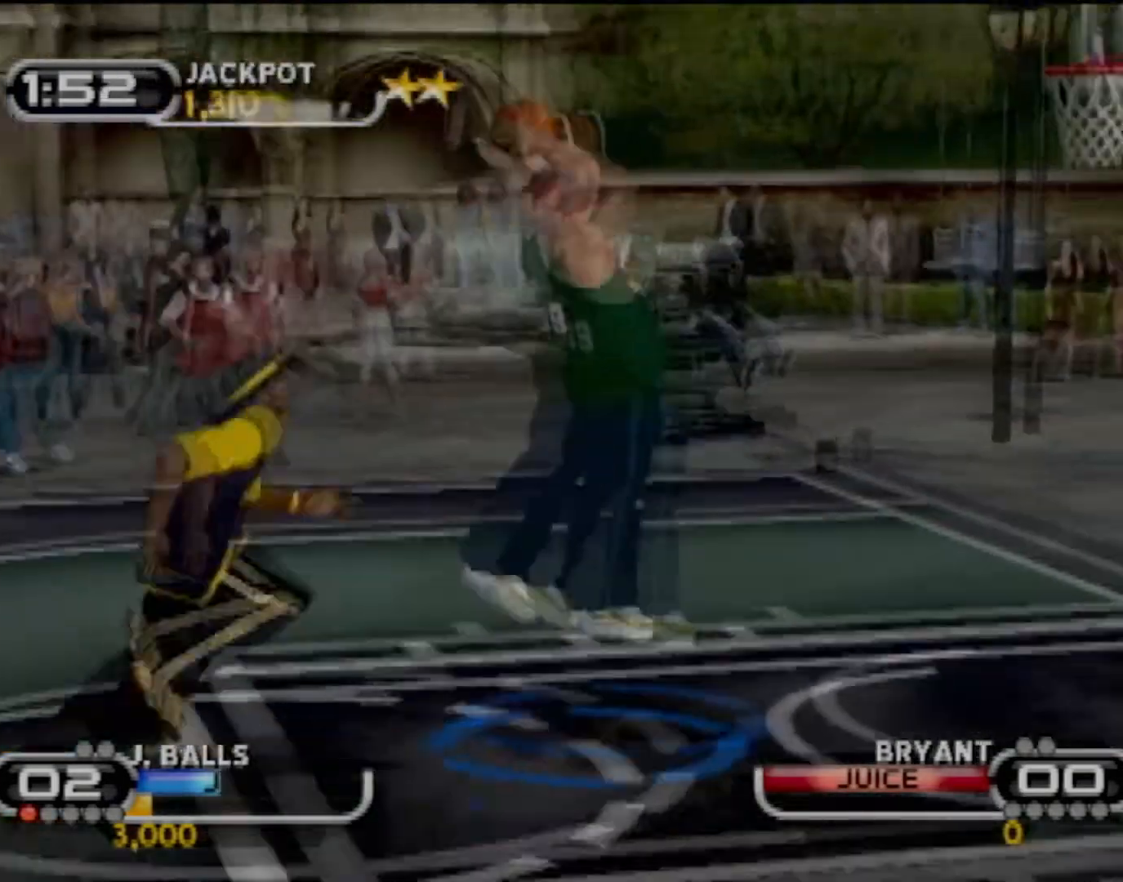
{"buttons": [], "left_stick": "center", "events": []}
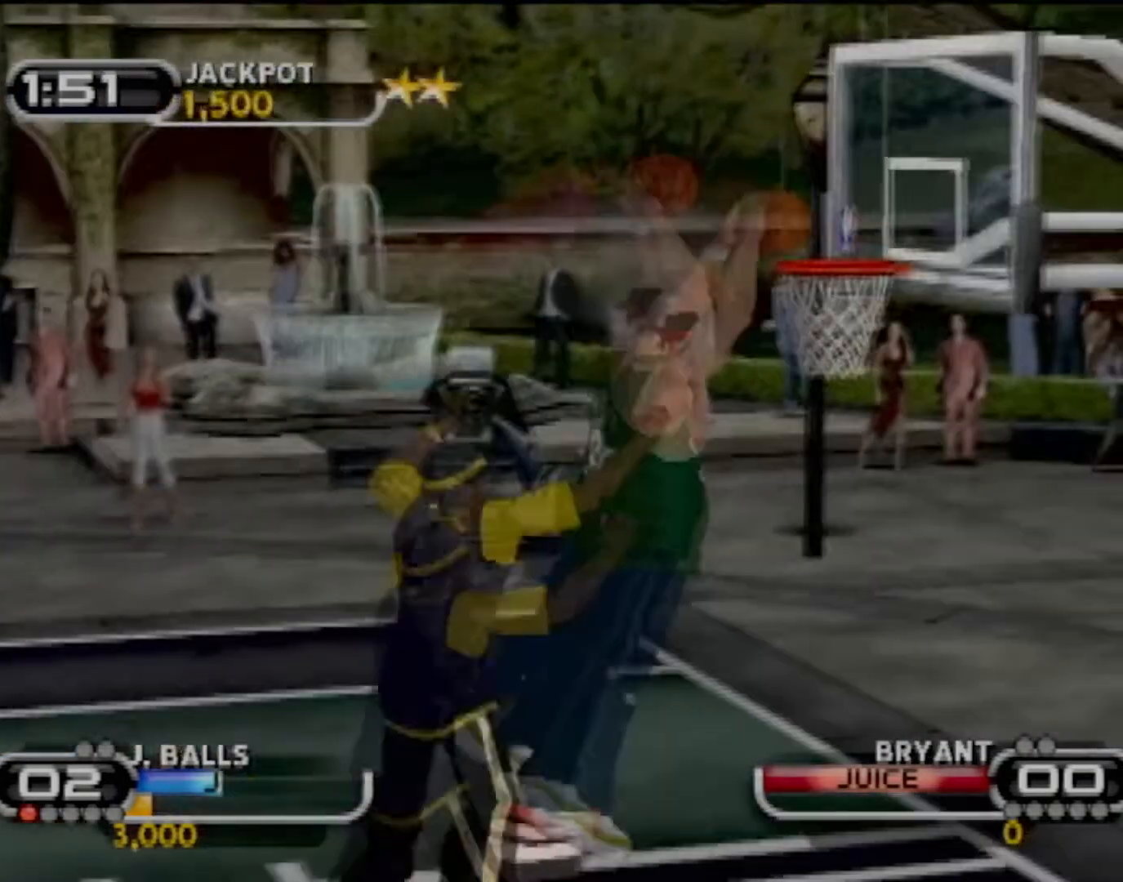
{"buttons": [], "left_stick": "center", "events": []}
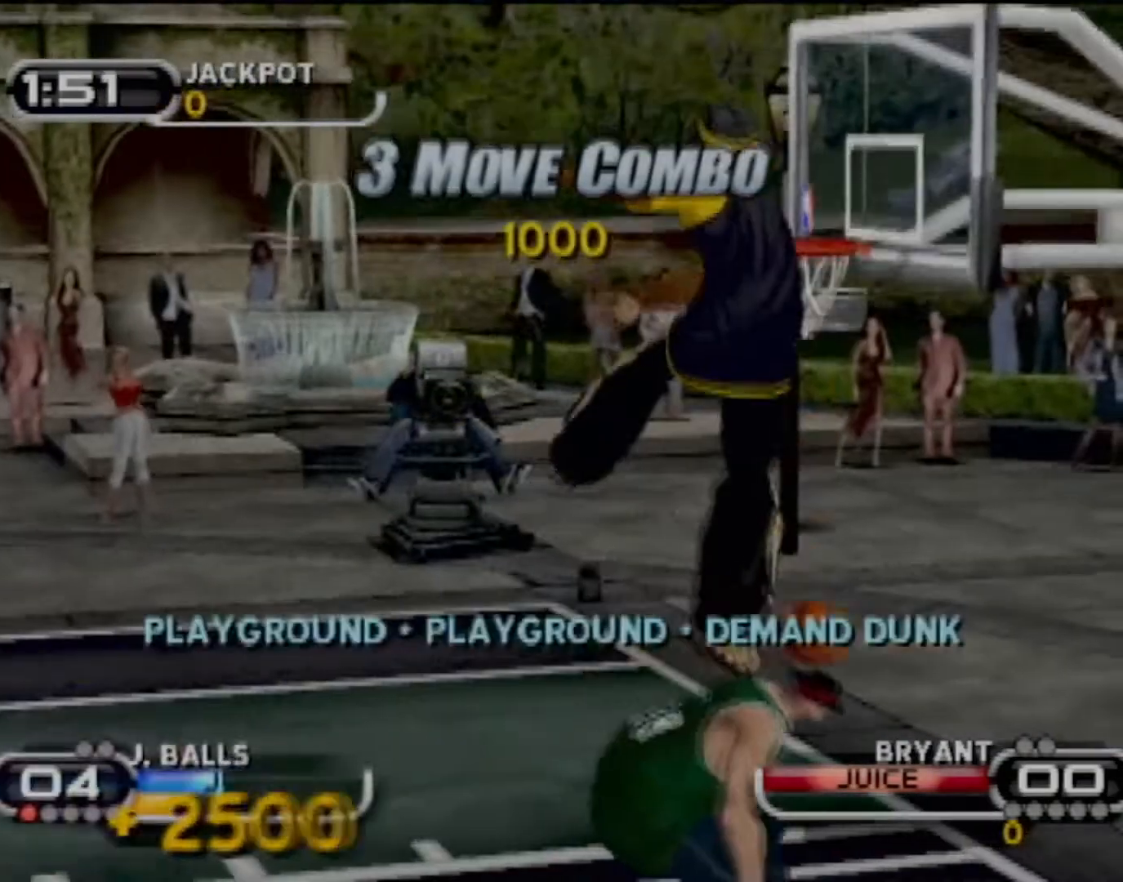
{"buttons": [], "left_stick": "center", "events": []}
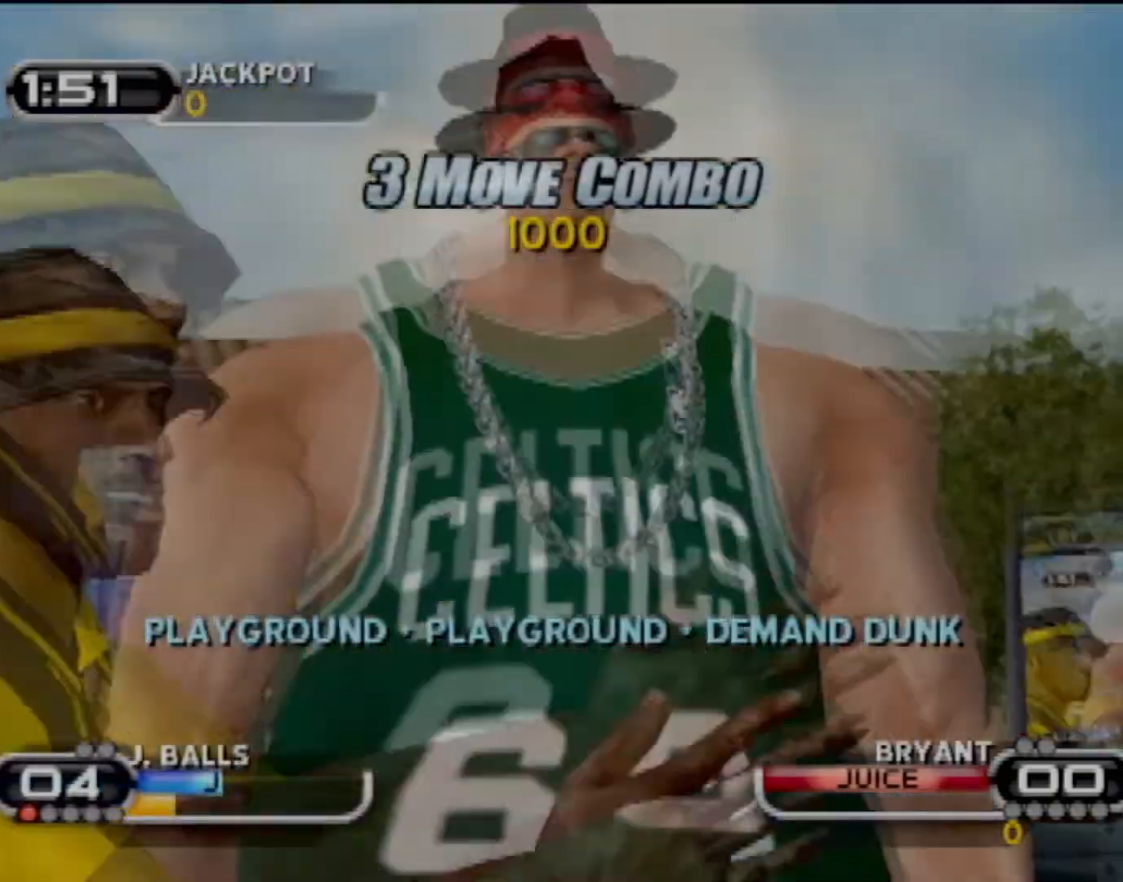
{"buttons": [], "left_stick": "center", "events": []}
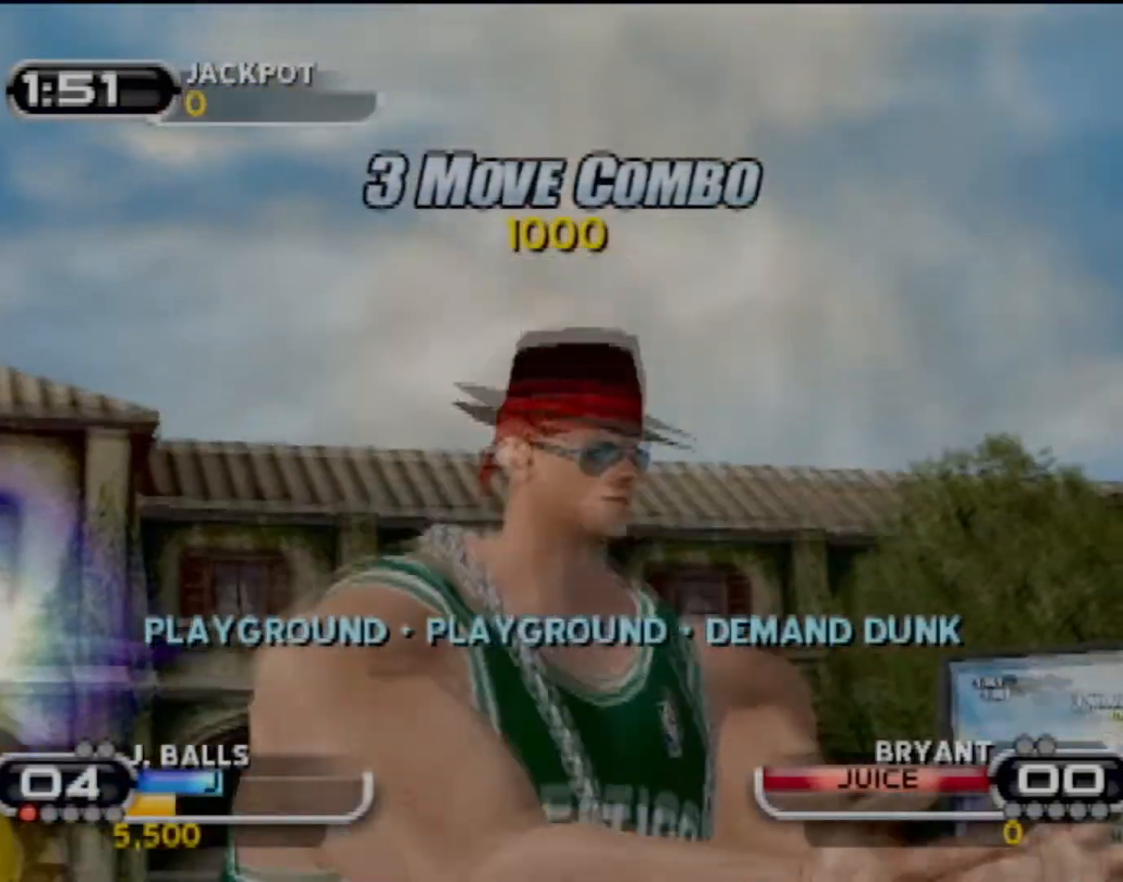
{"buttons": [], "left_stick": "center", "events": []}
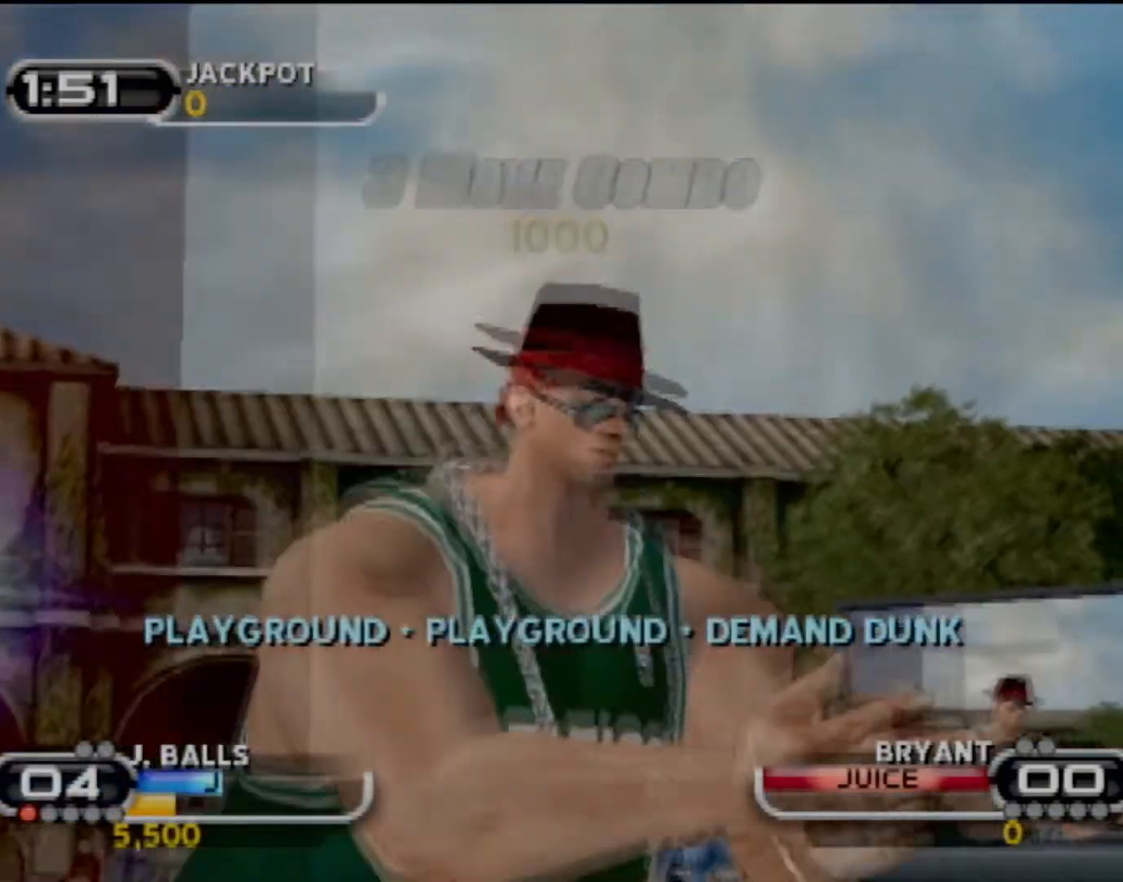
{"buttons": ["CROSS"], "left_stick": "center", "events": [[434, "CROSS", "down"]]}
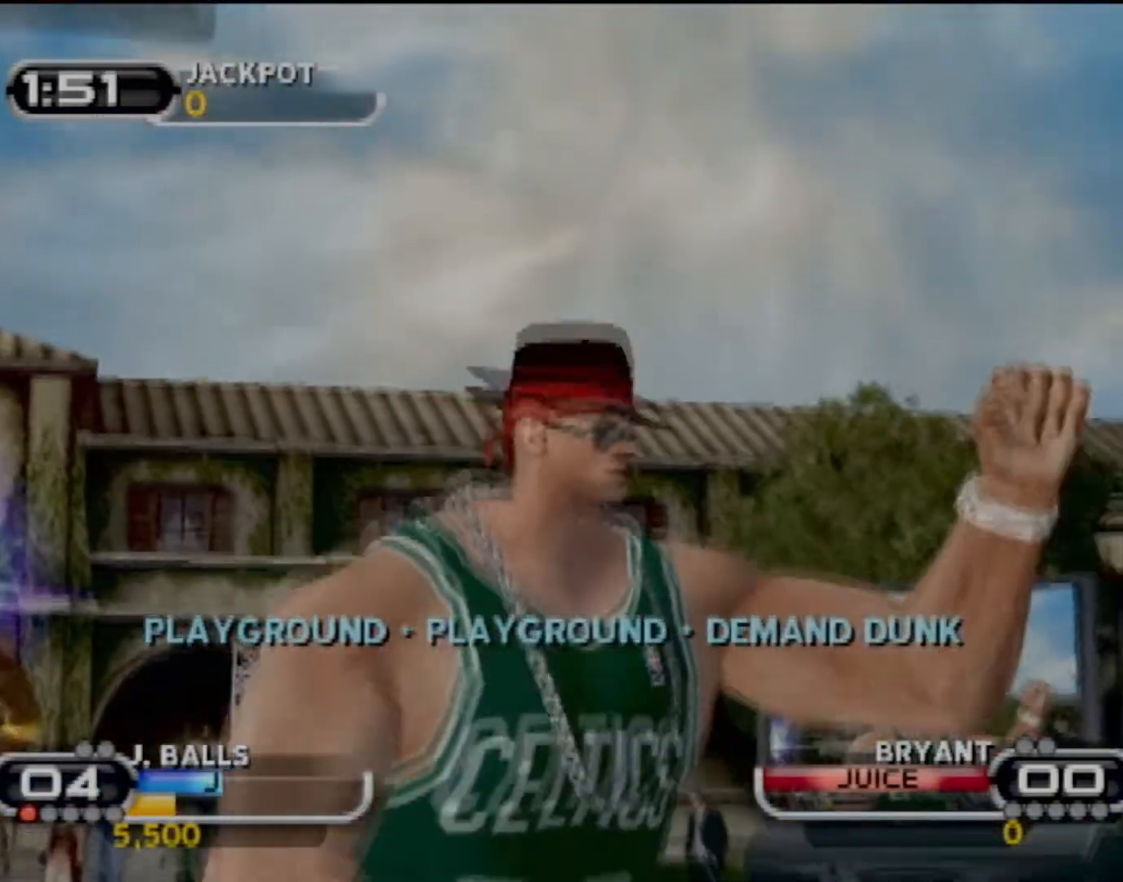
{"buttons": ["SQUARE"], "left_stick": "right", "events": [[33, "CROSS", "up"], [400, "left_stick", "right"], [500, "SQUARE", "down"]]}
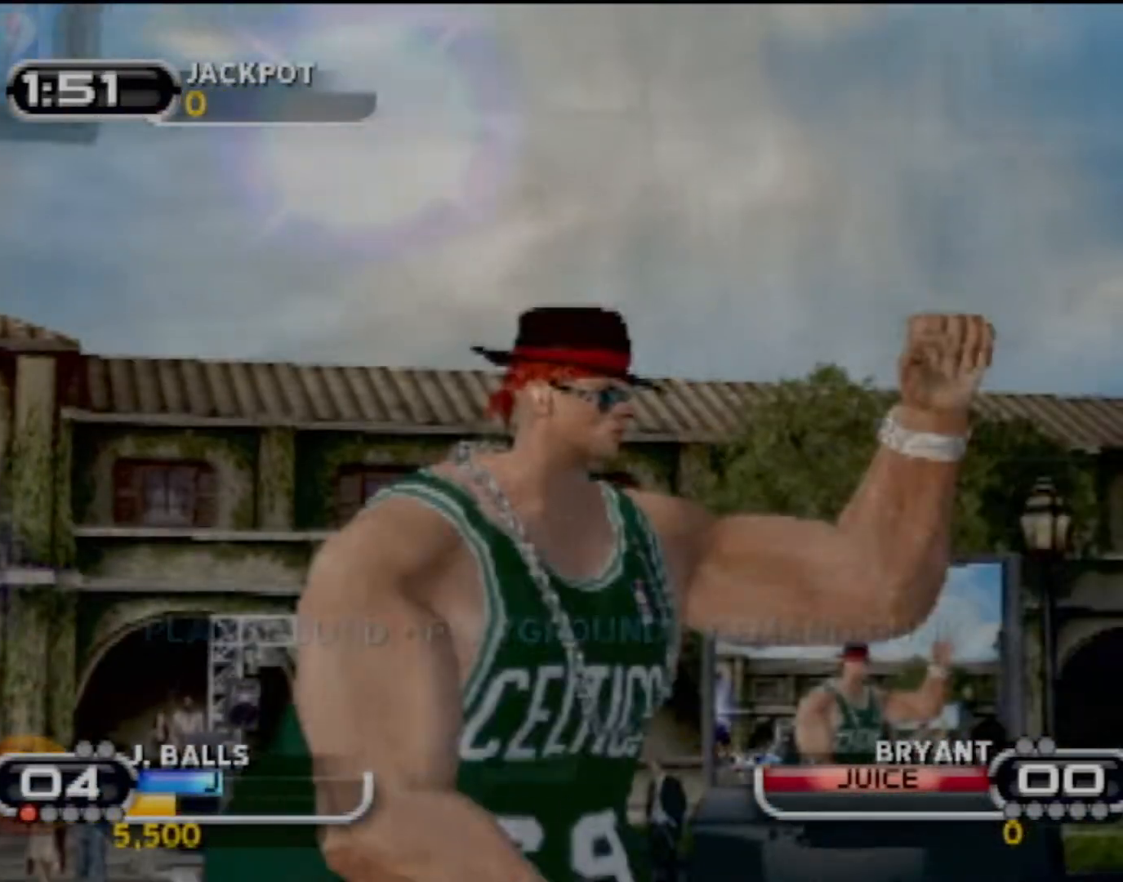
{"buttons": [], "left_stick": "right", "events": [[167, "SQUARE", "up"], [201, "SQUARE", "down"], [334, "SQUARE", "up"], [401, "SQUARE", "down"], [501, "SQUARE", "up"]]}
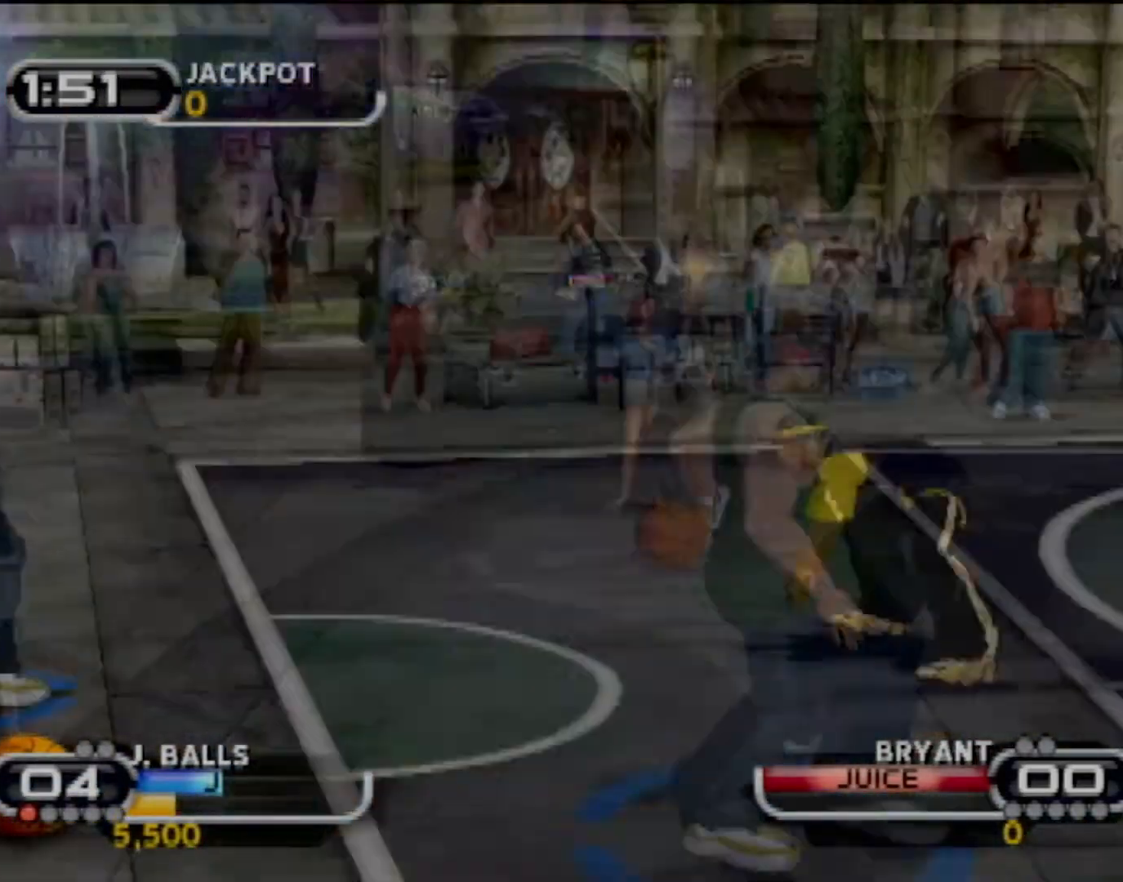
{"buttons": [], "left_stick": "right", "events": [[67, "SQUARE", "down"], [167, "SQUARE", "up"], [267, "SQUARE", "down"], [334, "SQUARE", "up"], [400, "SQUARE", "down"], [500, "SQUARE", "up"]]}
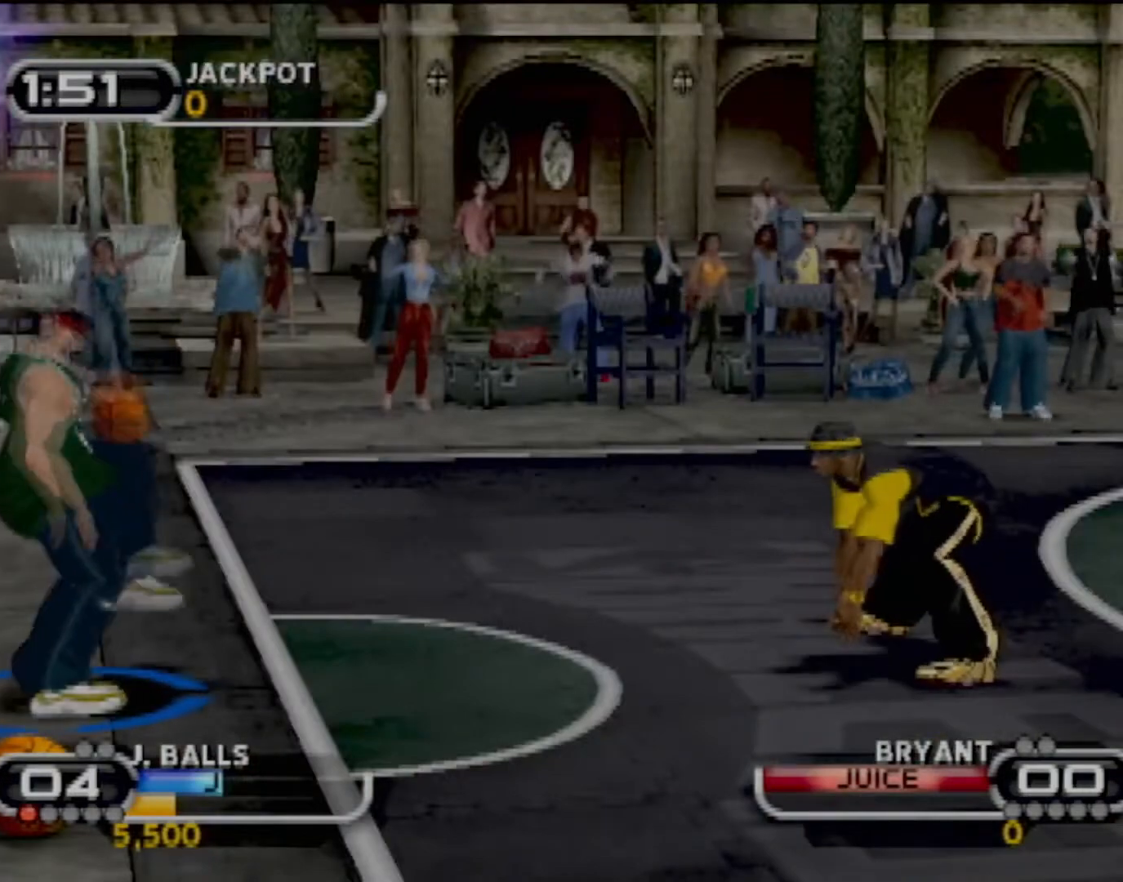
{"buttons": [], "left_stick": "right", "events": [[34, "SQUARE", "down"], [134, "SQUARE", "up"], [234, "SQUARE", "down"], [301, "SQUARE", "up"], [367, "SQUARE", "down"], [501, "SQUARE", "up"]]}
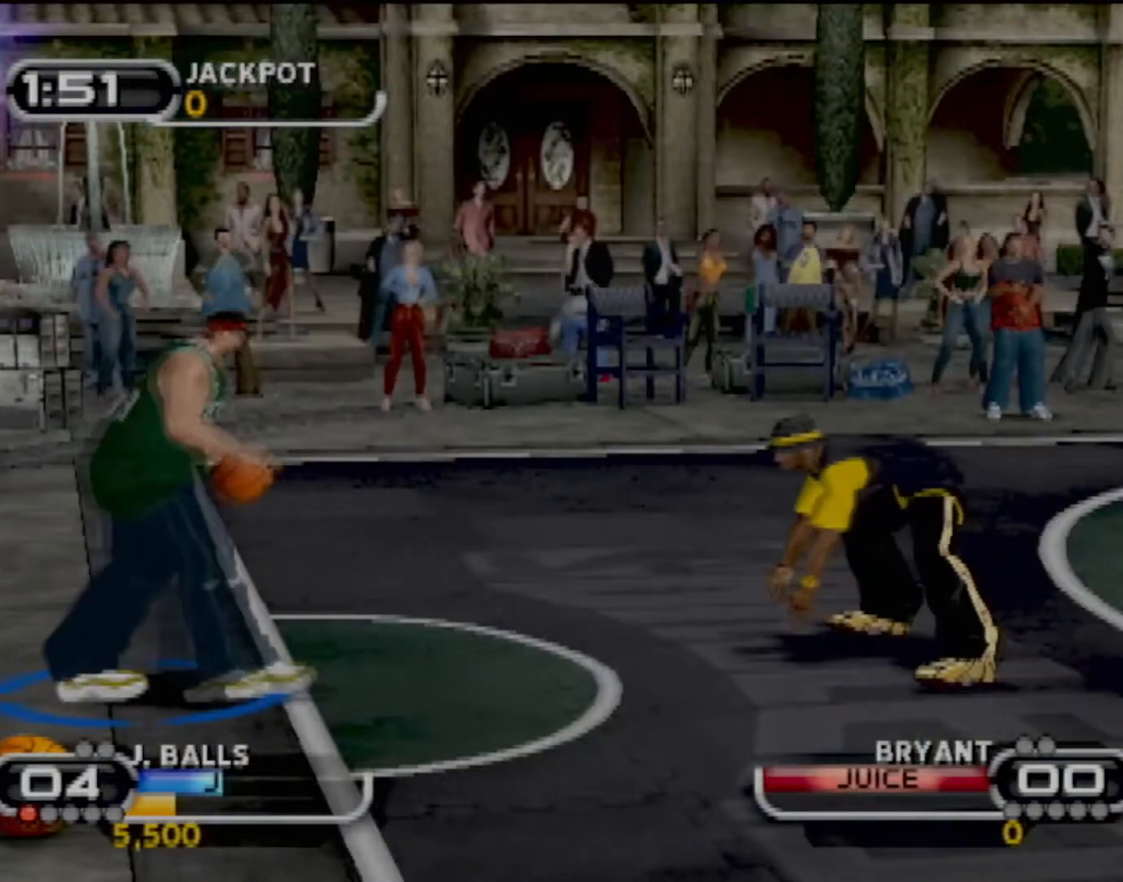
{"buttons": ["SQUARE"], "left_stick": "down-right", "events": [[67, "SQUARE", "down"], [167, "SQUARE", "up"], [234, "SQUARE", "down"], [334, "SQUARE", "up"], [400, "SQUARE", "down"], [434, "left_stick", "down-right"]]}
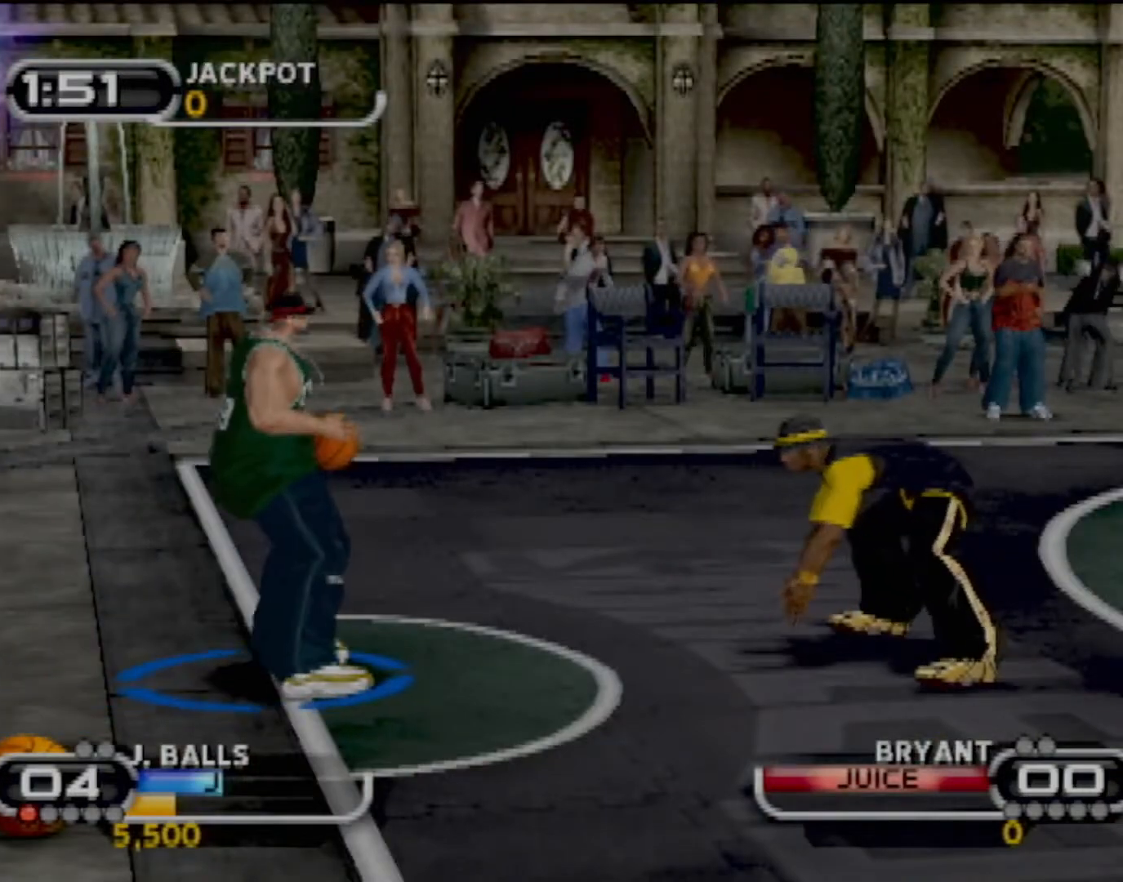
{"buttons": [], "left_stick": "right", "events": [[33, "SQUARE", "up"], [67, "SQUARE", "down"], [200, "SQUARE", "up"], [267, "SQUARE", "down"], [267, "left_stick", "right"], [367, "SQUARE", "up"]]}
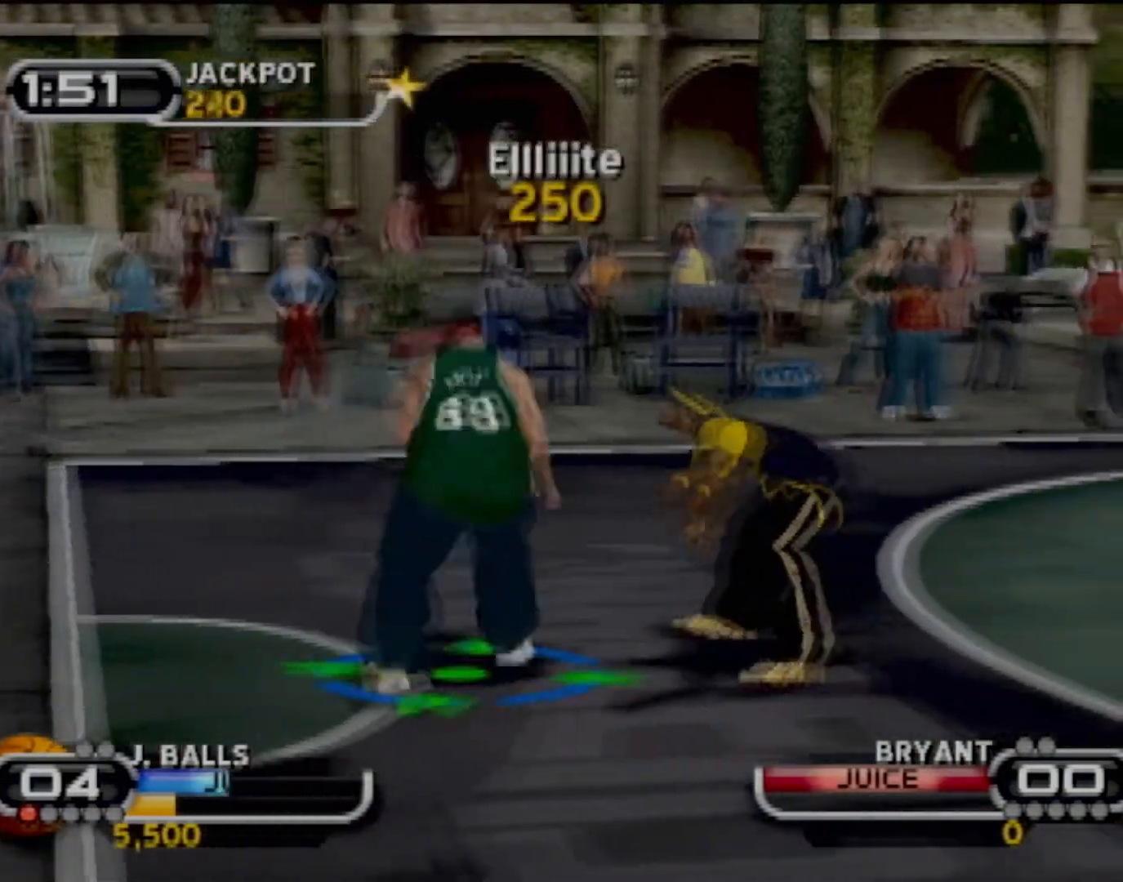
{"buttons": ["SQUARE"], "left_stick": "down-right", "events": [[166, "SQUARE", "down"], [233, "left_stick", "down-right"], [267, "SQUARE", "up"], [333, "SQUARE", "down"], [467, "SQUARE", "up"], [500, "SQUARE", "down"]]}
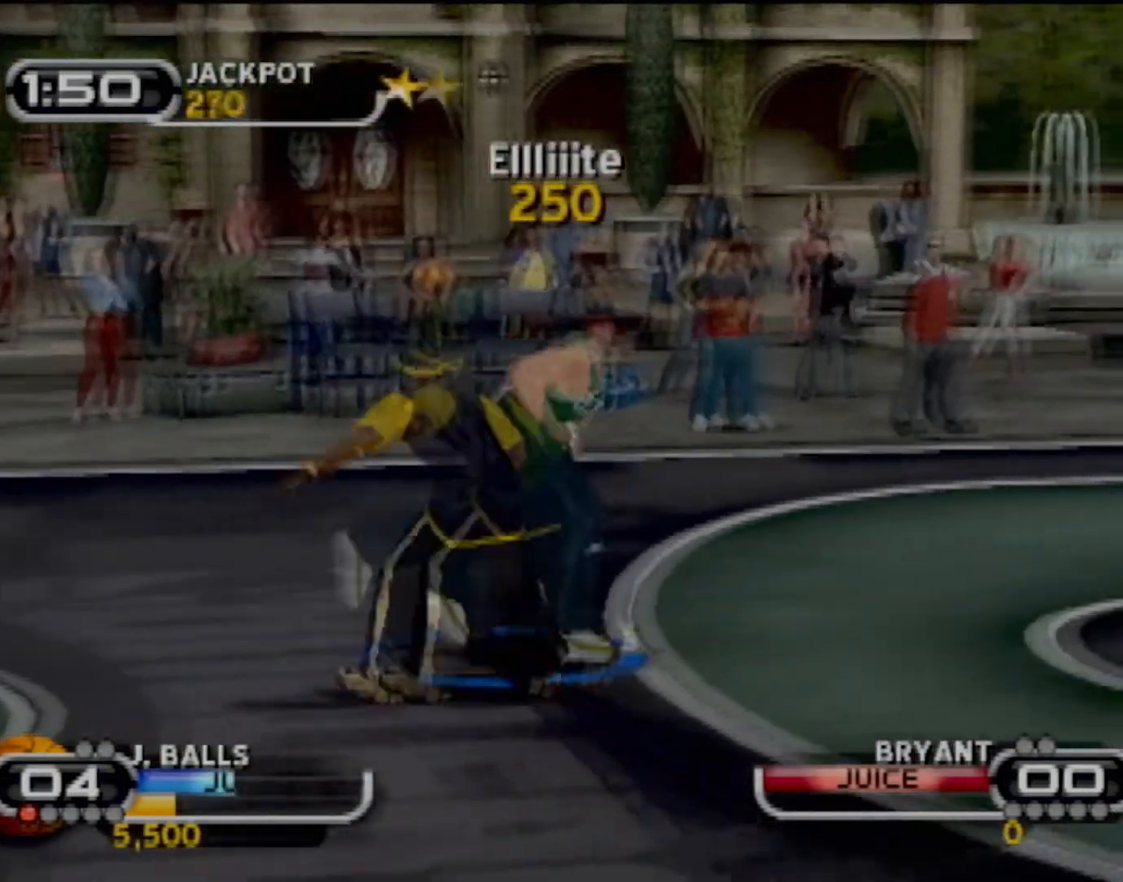
{"buttons": [], "left_stick": "up-right", "events": [[100, "left_stick", "right"], [134, "SQUARE", "up"], [434, "left_stick", "up-right"]]}
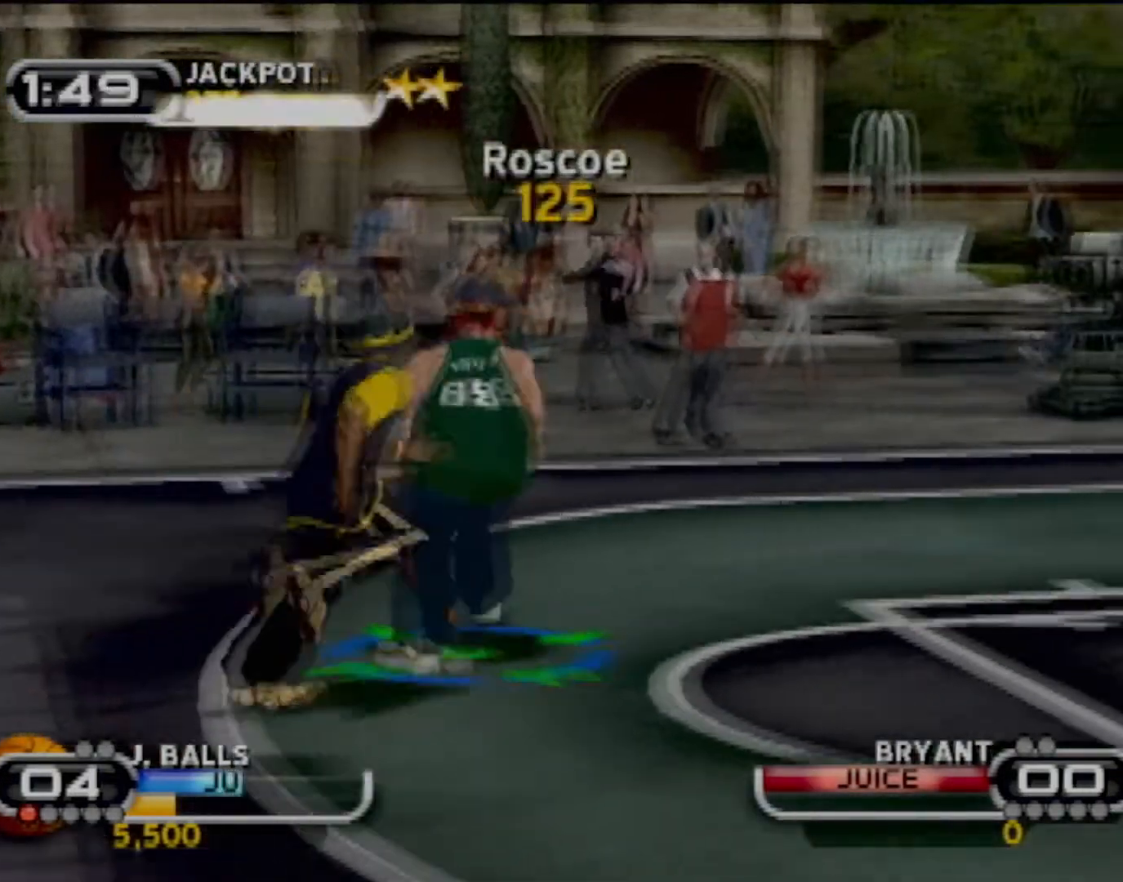
{"buttons": [], "left_stick": "up-right", "events": []}
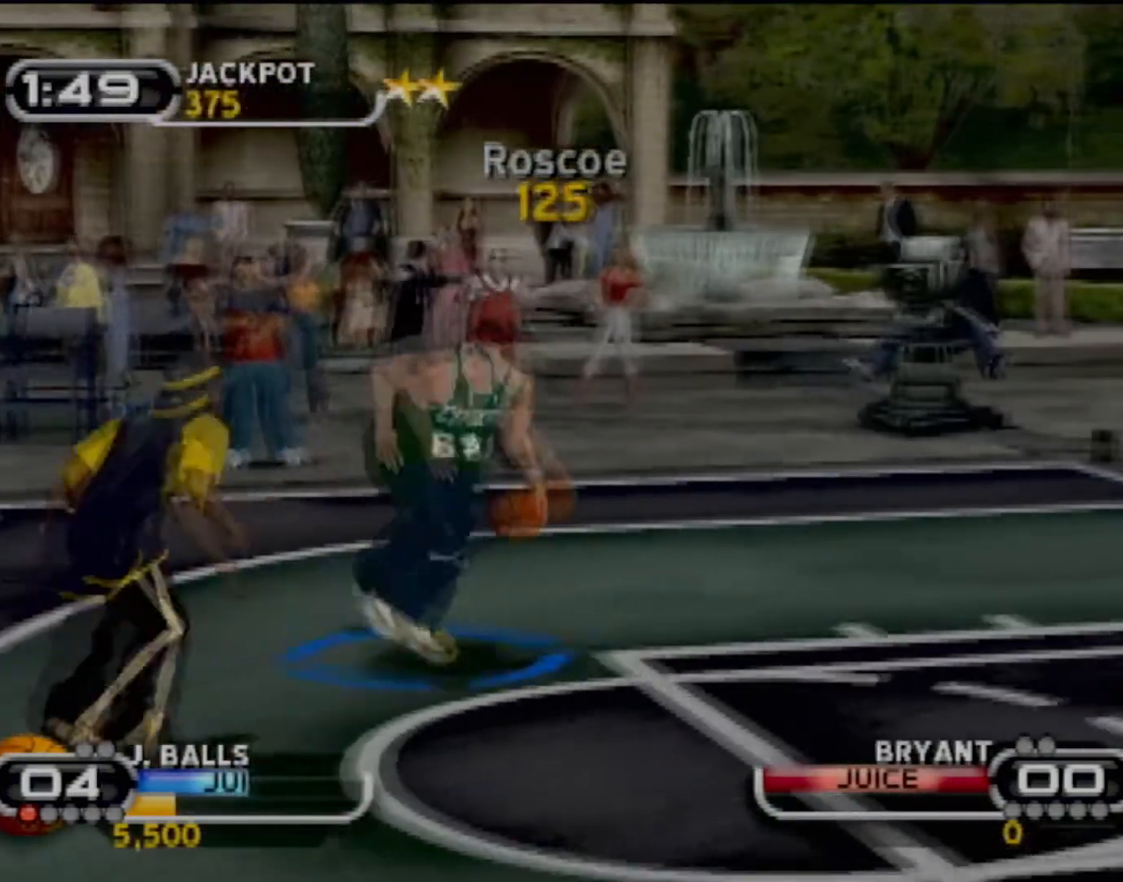
{"buttons": ["R2"], "left_stick": "down-left", "events": [[267, "left_stick", "left"], [300, "R2", "down"], [367, "left_stick", "down-left"]]}
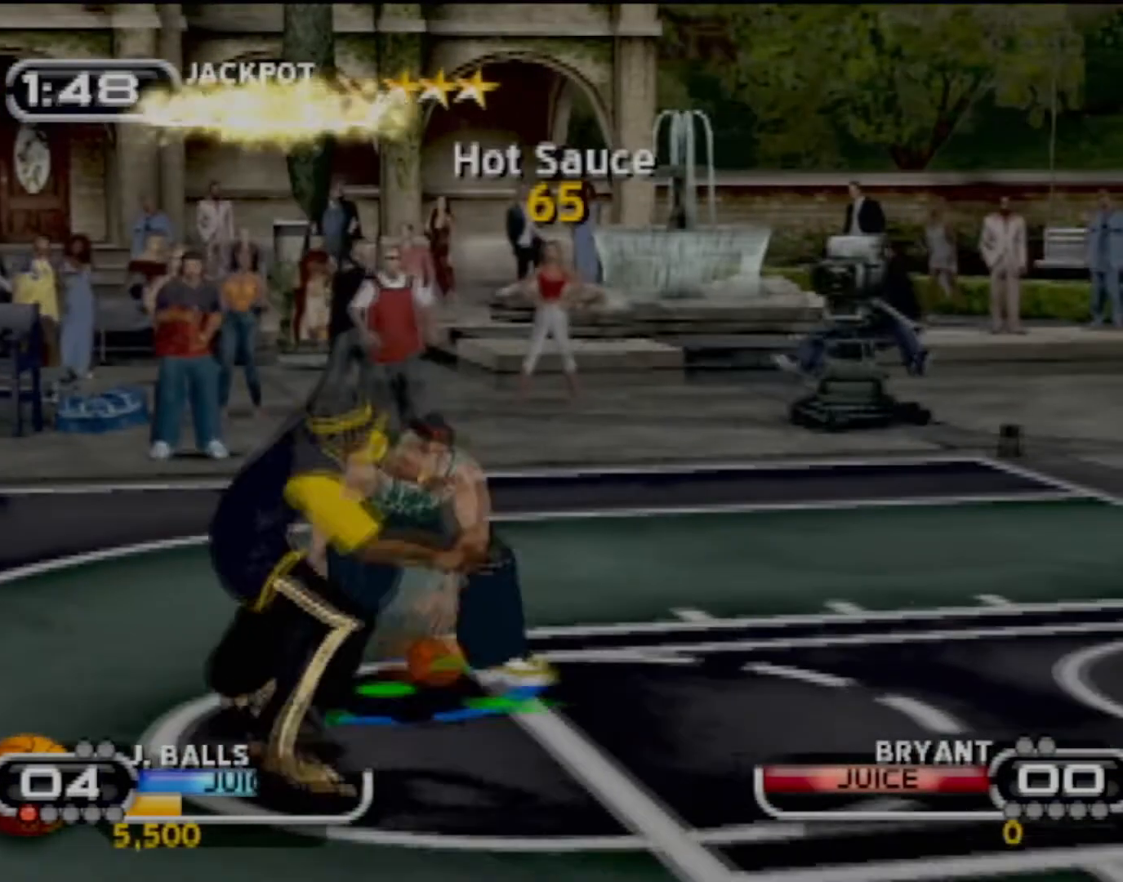
{"buttons": ["R2"], "left_stick": "down-left", "events": []}